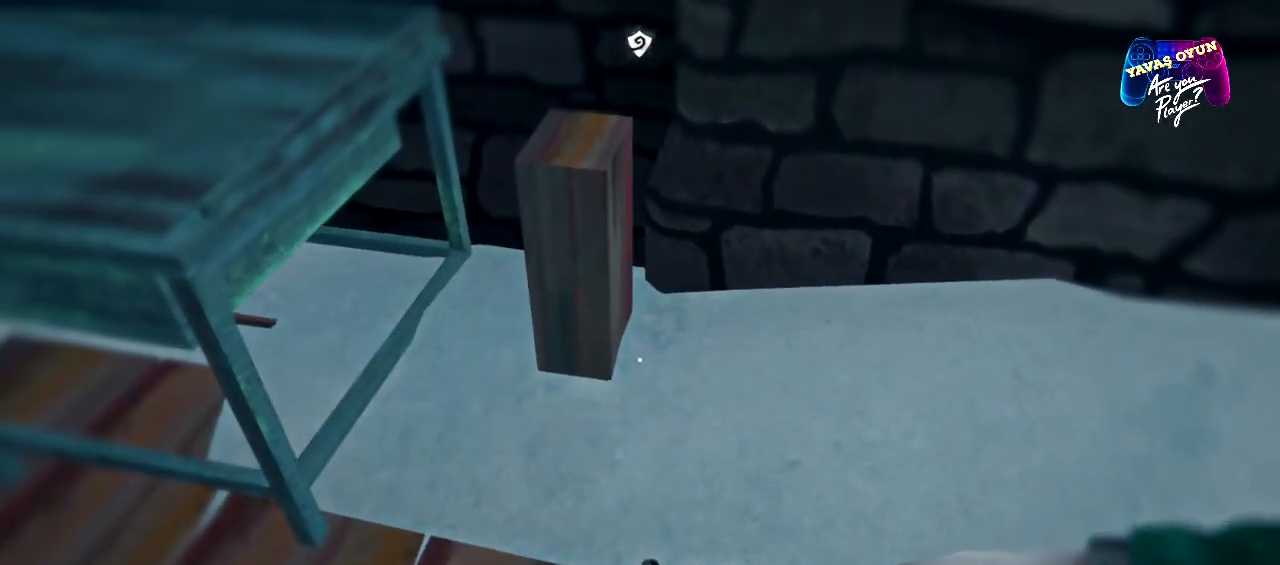
Gameplay with a controller (Xbox layout); each line is a JSON object with the inputs held at the frame after it. "events" lists button and stick changes between this image and that frame as [ms after this image, input, new state], when the widget could be followed in between.
{"buttons": [], "left_stick": "center", "right_stick": "center", "events": [[167, "left_stick", "center"]]}
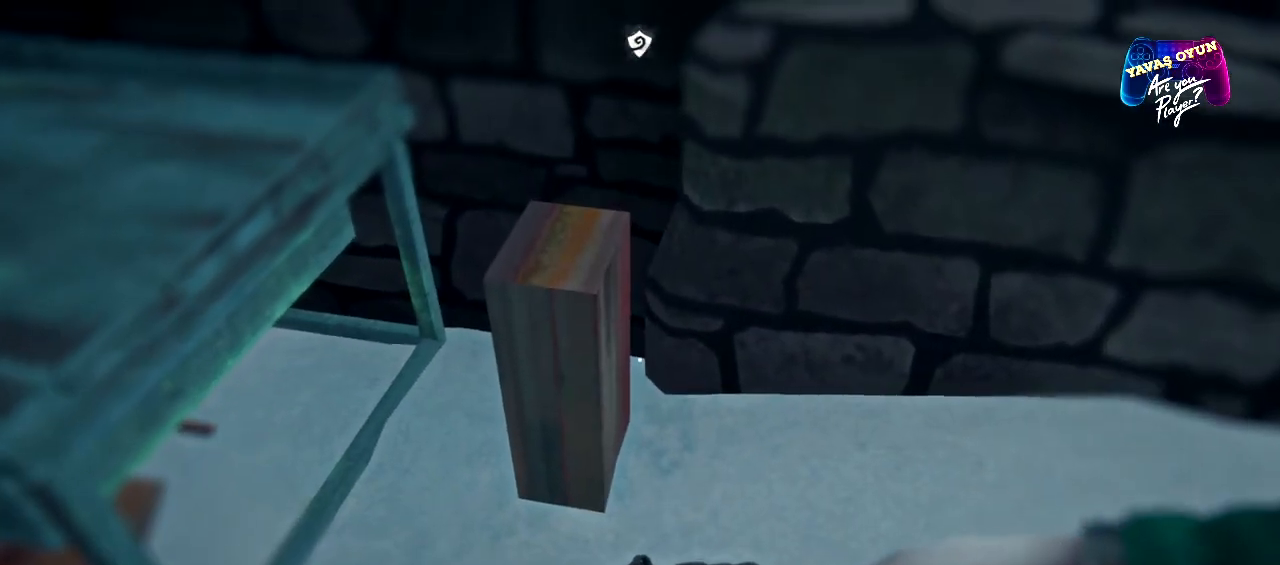
{"buttons": [], "left_stick": "center", "right_stick": "center", "events": [[33, "right_stick", "left"], [233, "right_stick", "center"]]}
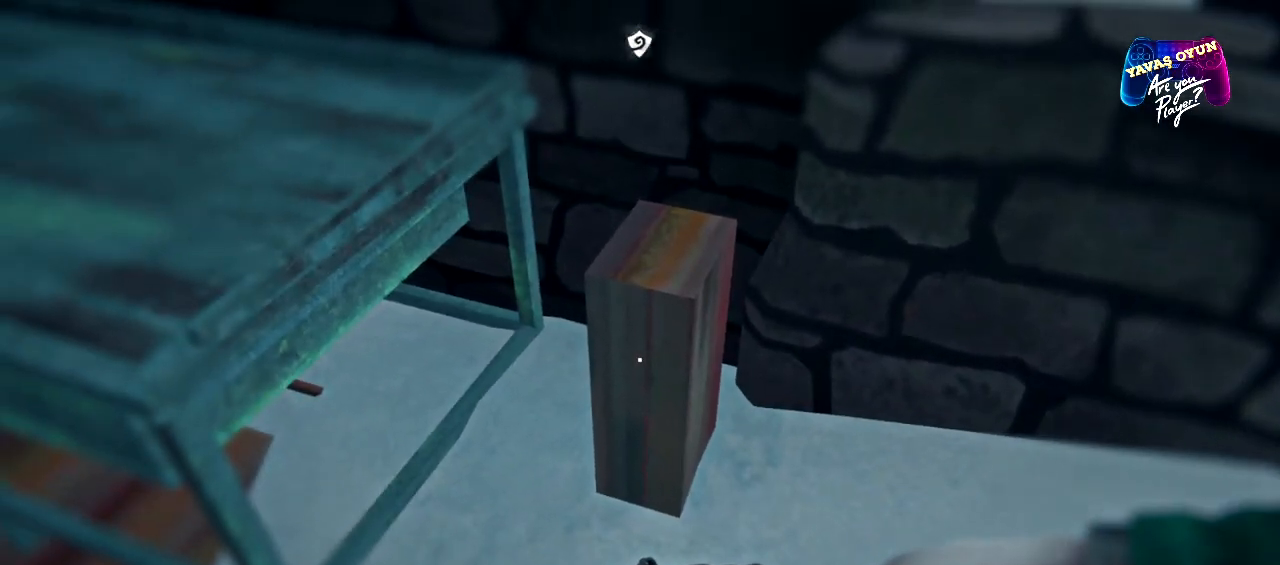
{"buttons": [], "left_stick": "right", "right_stick": "right", "events": [[200, "right_stick", "right"], [217, "left_stick", "right"]]}
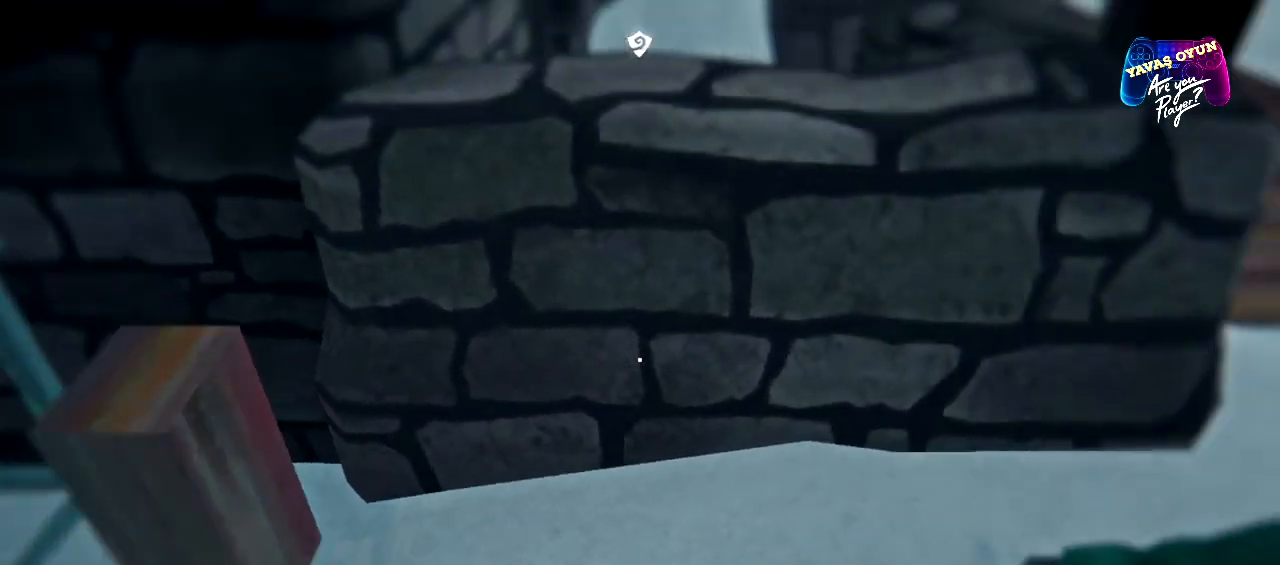
{"buttons": [], "left_stick": "up", "right_stick": "left", "events": [[150, "right_stick", "center"], [283, "left_stick", "up"], [450, "right_stick", "left"]]}
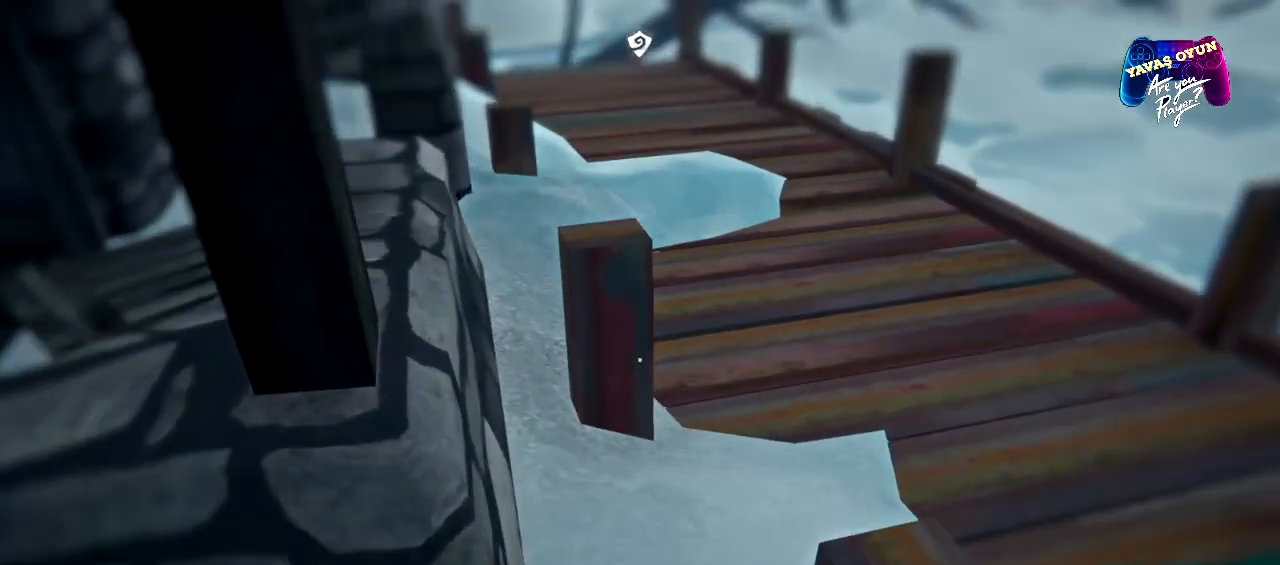
{"buttons": [], "left_stick": "right", "right_stick": "center", "events": [[183, "right_stick", "center"], [233, "left_stick", "right"]]}
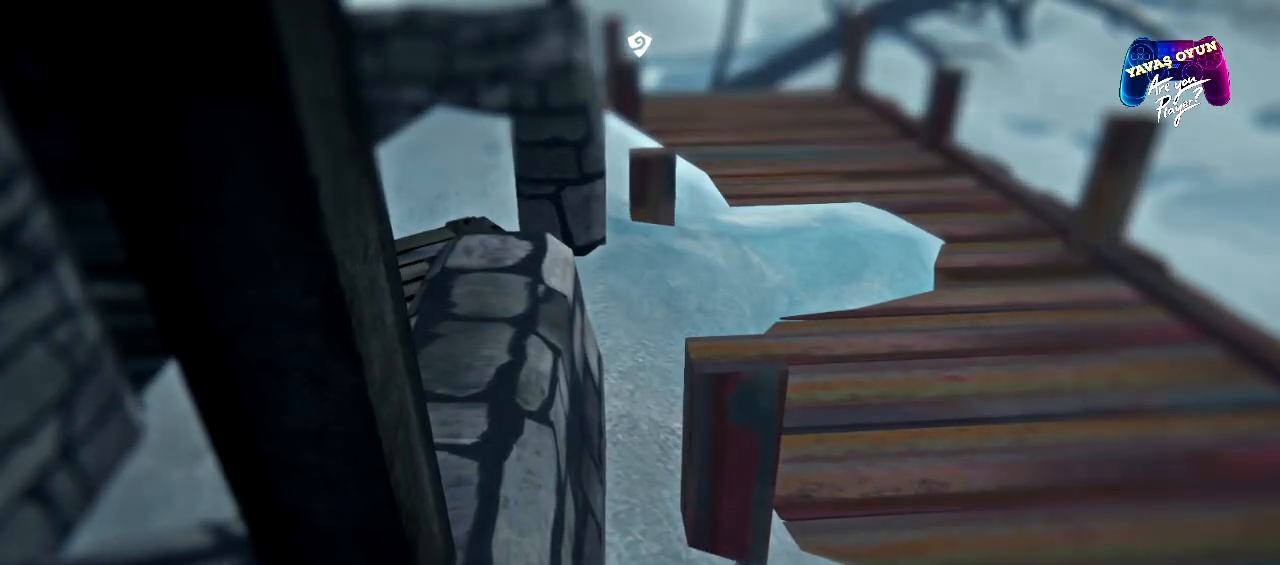
{"buttons": [], "left_stick": "down-right", "right_stick": "center", "events": [[250, "left_stick", "down-right"]]}
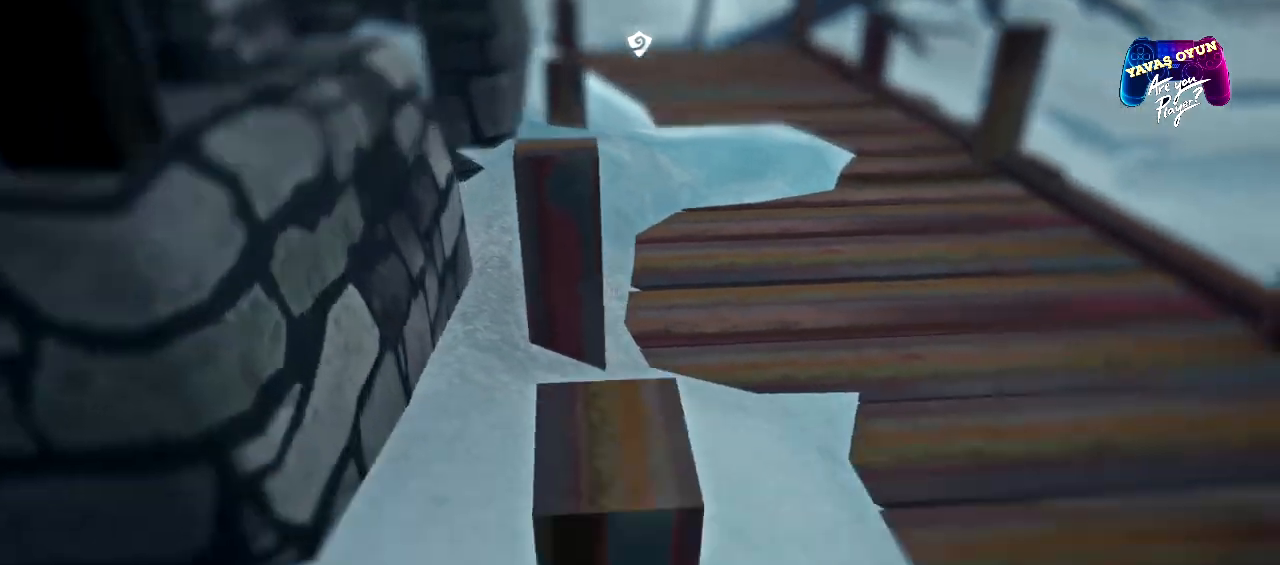
{"buttons": [], "left_stick": "up", "right_stick": "left", "events": [[317, "left_stick", "up-right"], [417, "left_stick", "up"], [467, "right_stick", "left"]]}
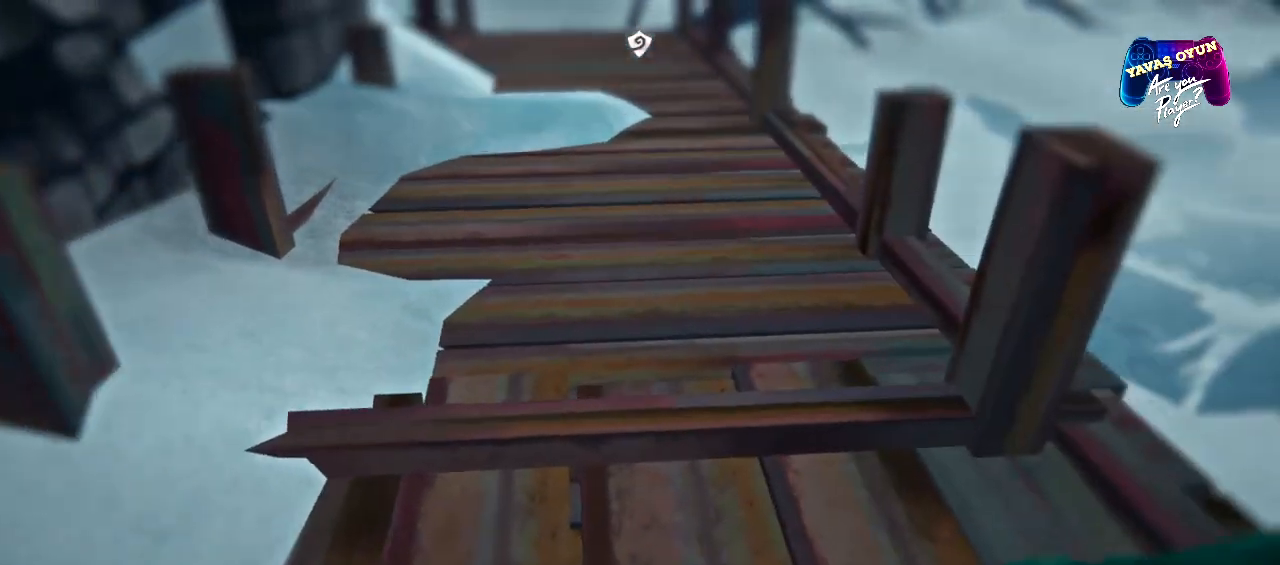
{"buttons": [], "left_stick": "up", "right_stick": "center", "events": [[350, "right_stick", "center"]]}
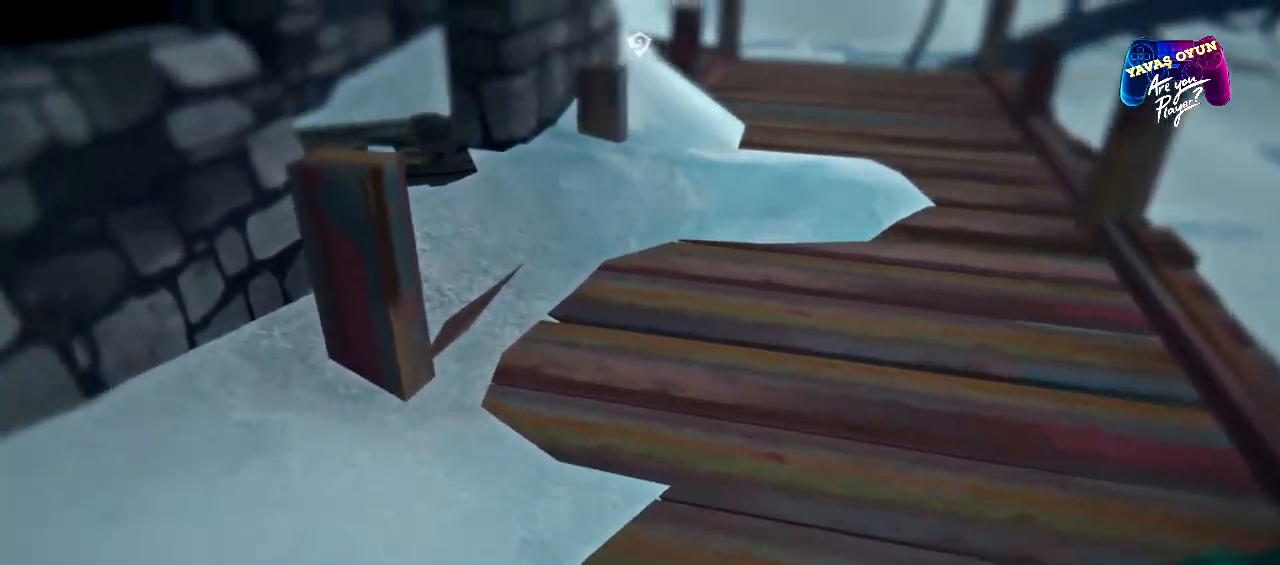
{"buttons": [], "left_stick": "up", "right_stick": "left", "events": [[33, "right_stick", "left"]]}
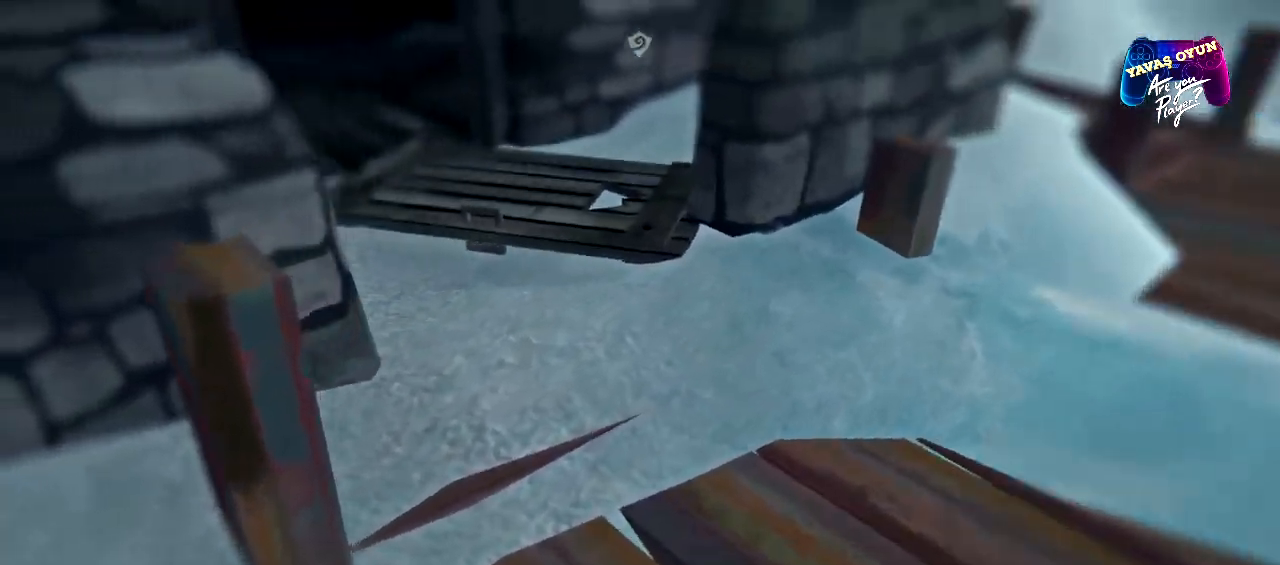
{"buttons": [], "left_stick": "up", "right_stick": "center", "events": [[500, "right_stick", "center"]]}
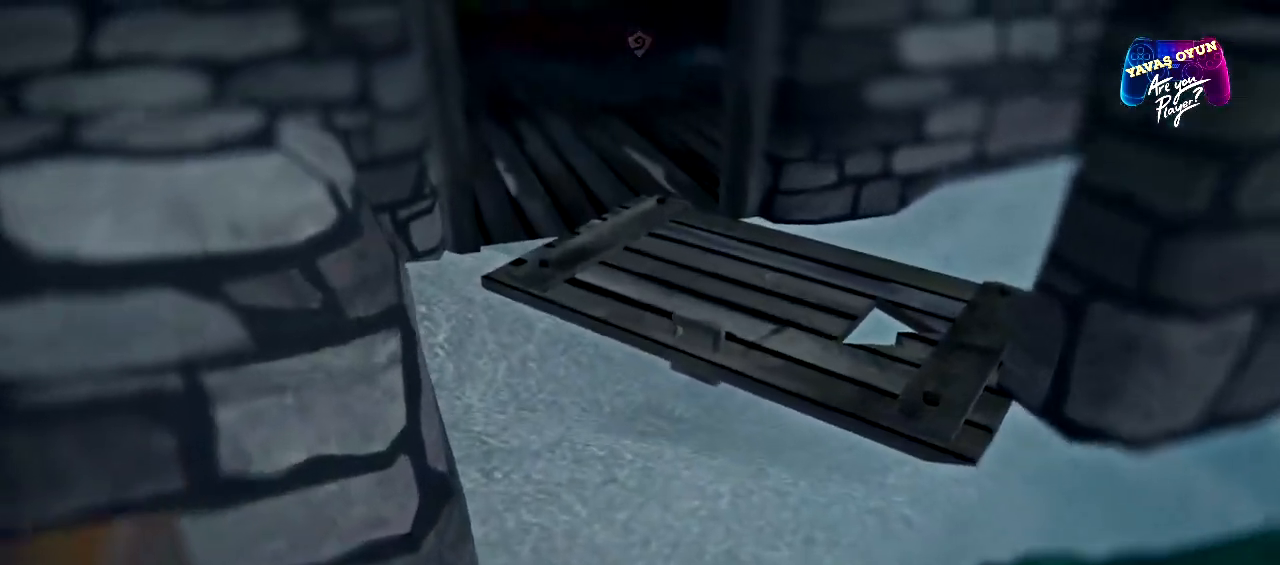
{"buttons": [], "left_stick": "up", "right_stick": "left", "events": [[500, "right_stick", "left"]]}
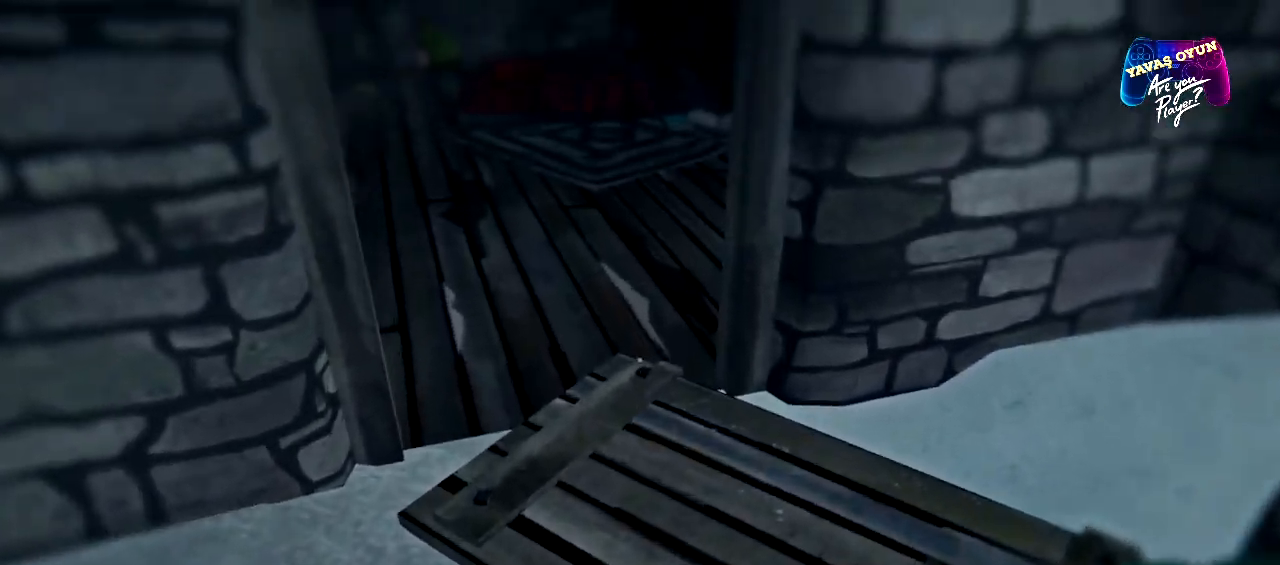
{"buttons": [], "left_stick": "up", "right_stick": "center", "events": [[50, "right_stick", "up-left"], [417, "right_stick", "center"]]}
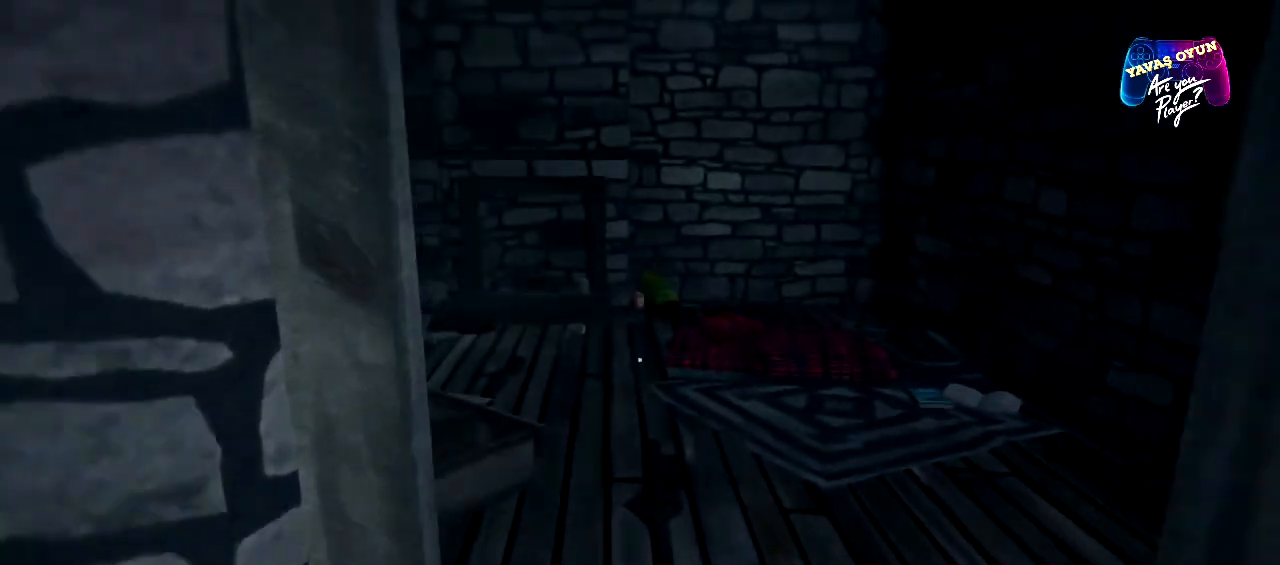
{"buttons": [], "left_stick": "up", "right_stick": "center", "events": []}
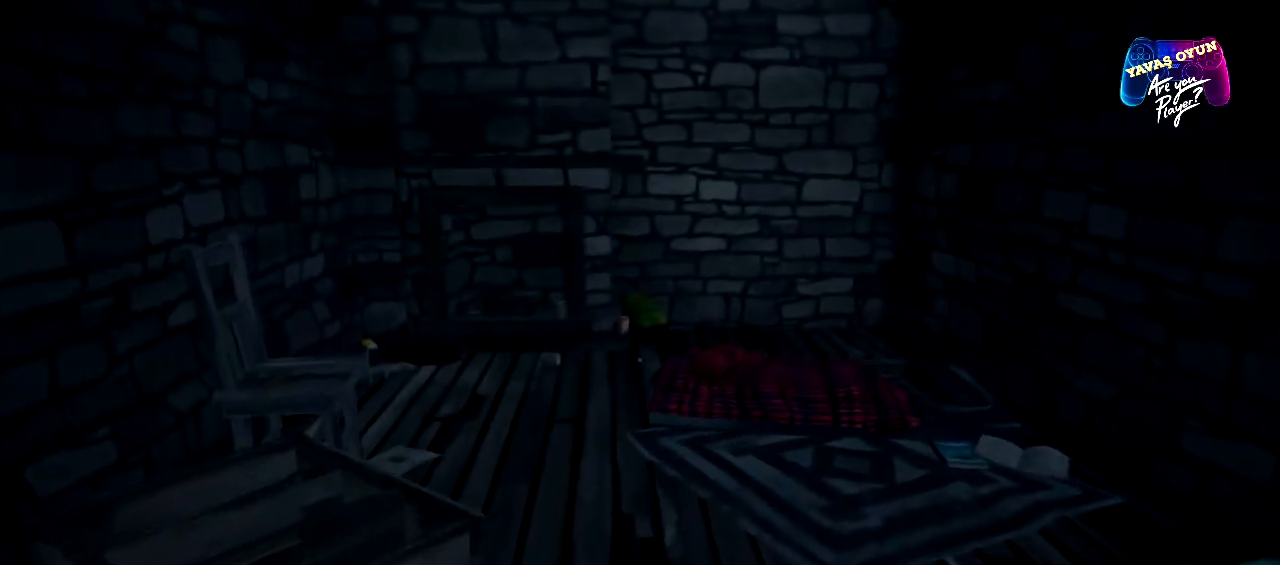
{"buttons": [], "left_stick": "up-right", "right_stick": "left", "events": [[67, "right_stick", "left"], [350, "left_stick", "up-right"]]}
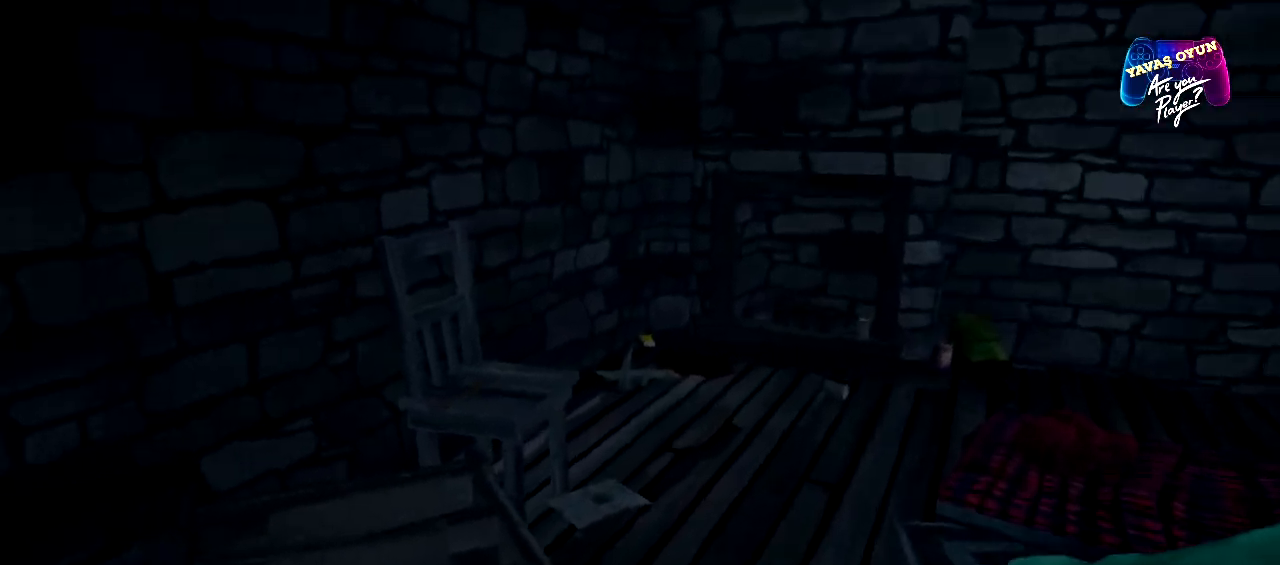
{"buttons": [], "left_stick": "up-right", "right_stick": "down-left", "events": [[67, "right_stick", "center"], [350, "right_stick", "down-left"]]}
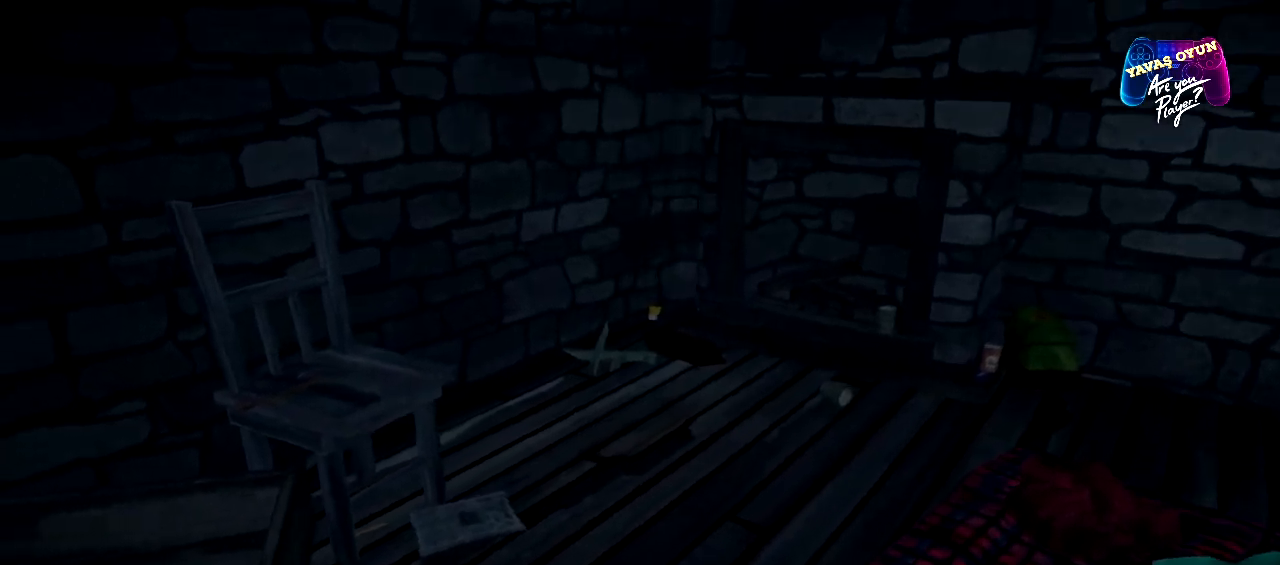
{"buttons": [], "left_stick": "center", "right_stick": "center", "events": [[100, "left_stick", "center"], [400, "right_stick", "center"]]}
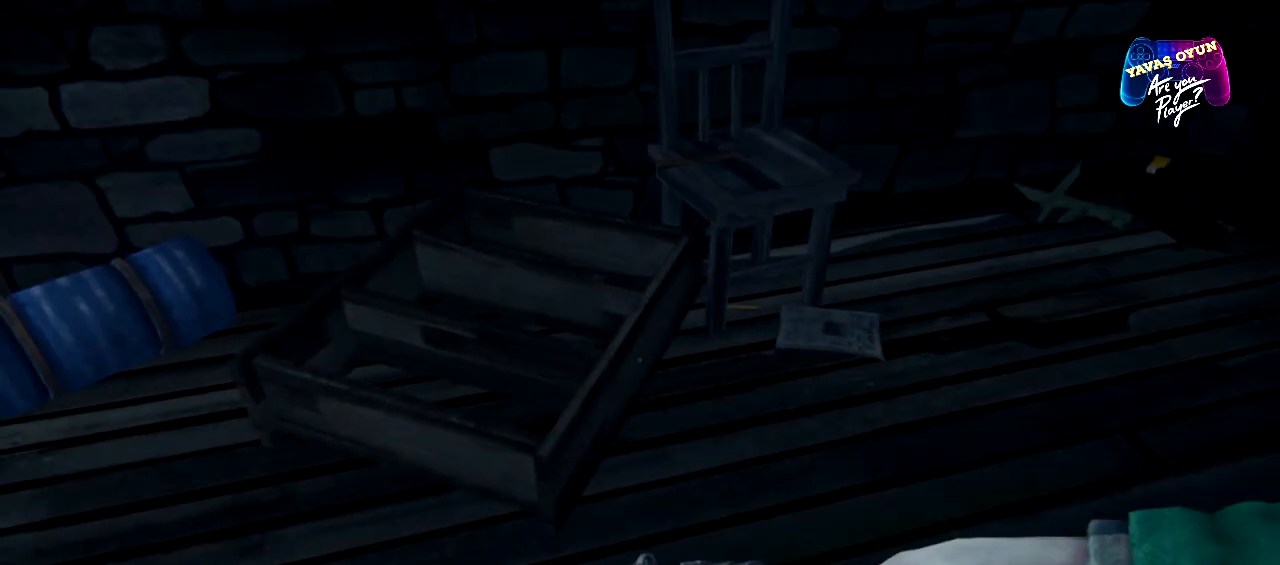
{"buttons": [], "left_stick": "up", "right_stick": "down-left", "events": [[317, "left_stick", "up"], [367, "right_stick", "down-left"]]}
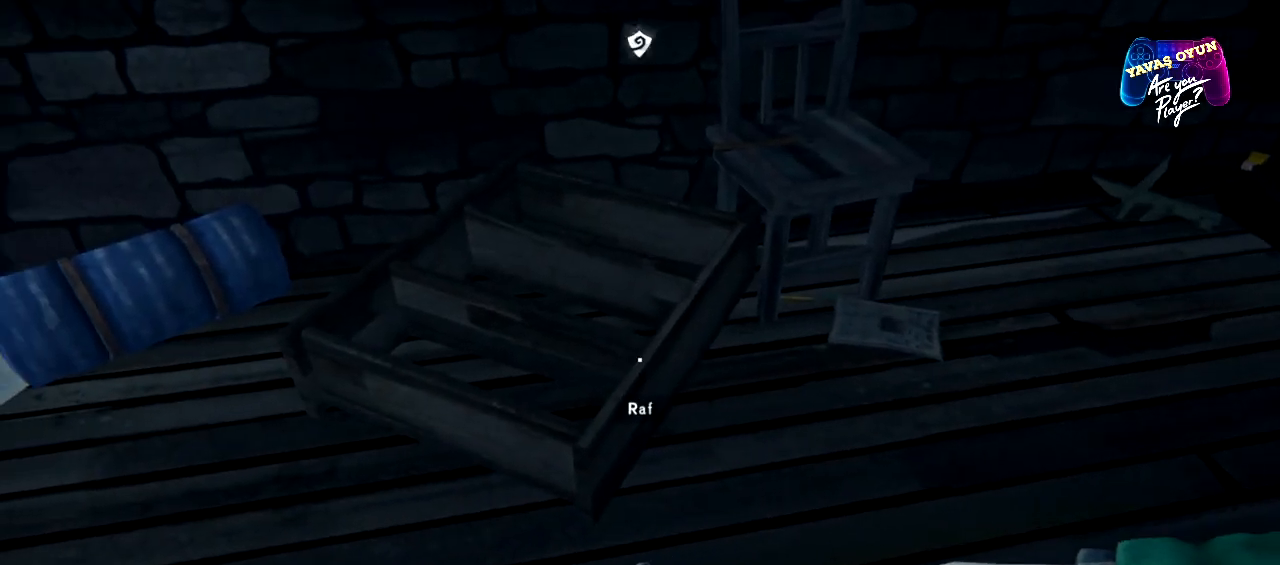
{"buttons": [], "left_stick": "up", "right_stick": "center", "events": [[17, "left_stick", "up-right"], [100, "right_stick", "right"], [167, "right_stick", "down-right"], [233, "left_stick", "up"], [267, "right_stick", "down"], [400, "right_stick", "center"]]}
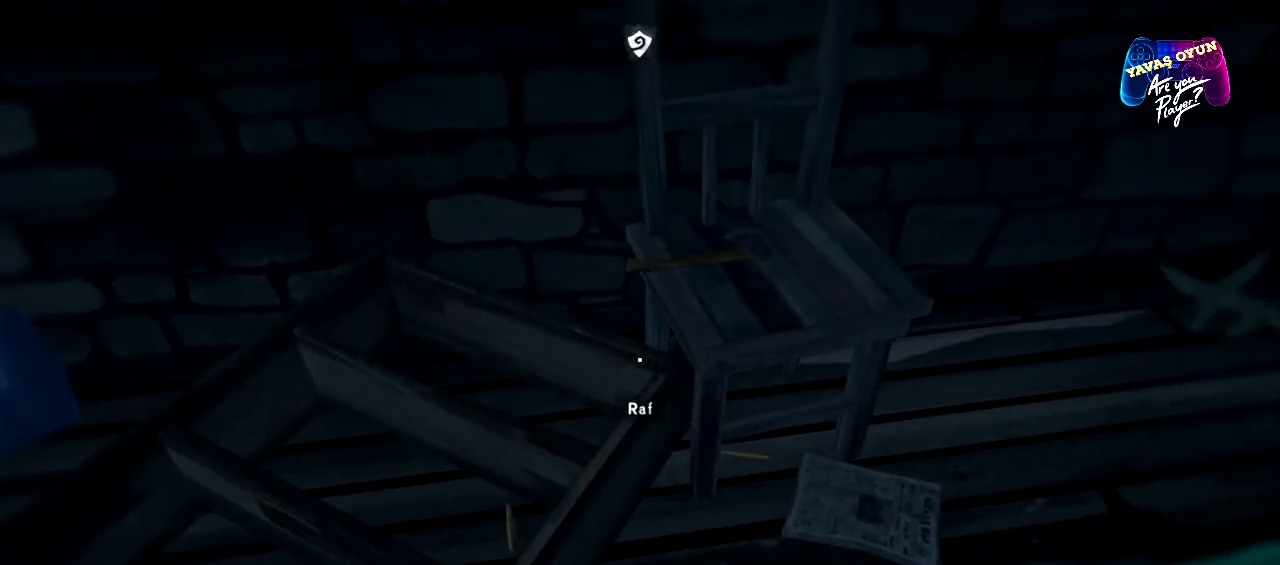
{"buttons": [], "left_stick": "center", "right_stick": "down-right", "events": [[17, "left_stick", "center"], [117, "right_stick", "down-right"]]}
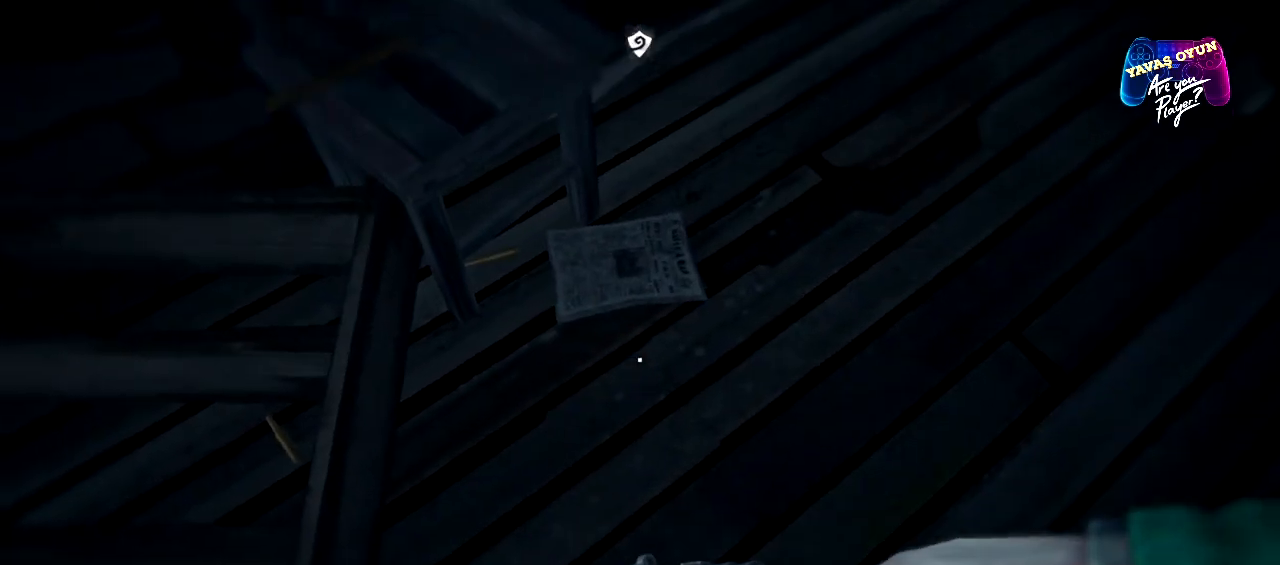
{"buttons": [], "left_stick": "center", "right_stick": "center", "events": [[67, "right_stick", "center"]]}
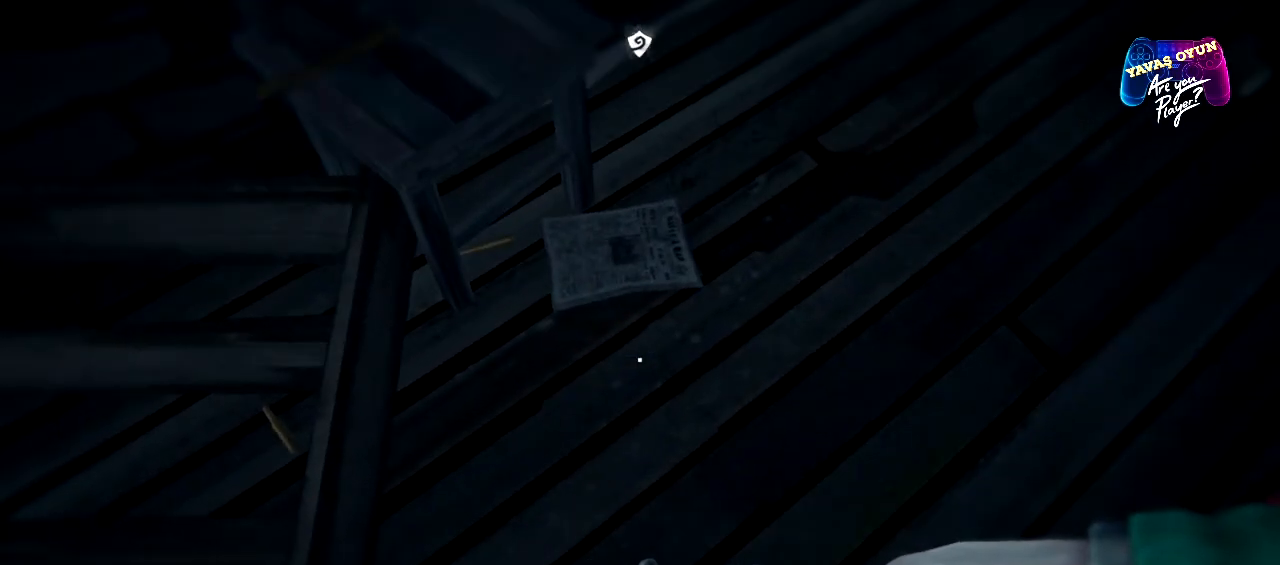
{"buttons": [], "left_stick": "center", "right_stick": "center", "events": [[100, "left_stick", "up"], [250, "left_stick", "center"], [267, "right_stick", "up"], [400, "right_stick", "center"]]}
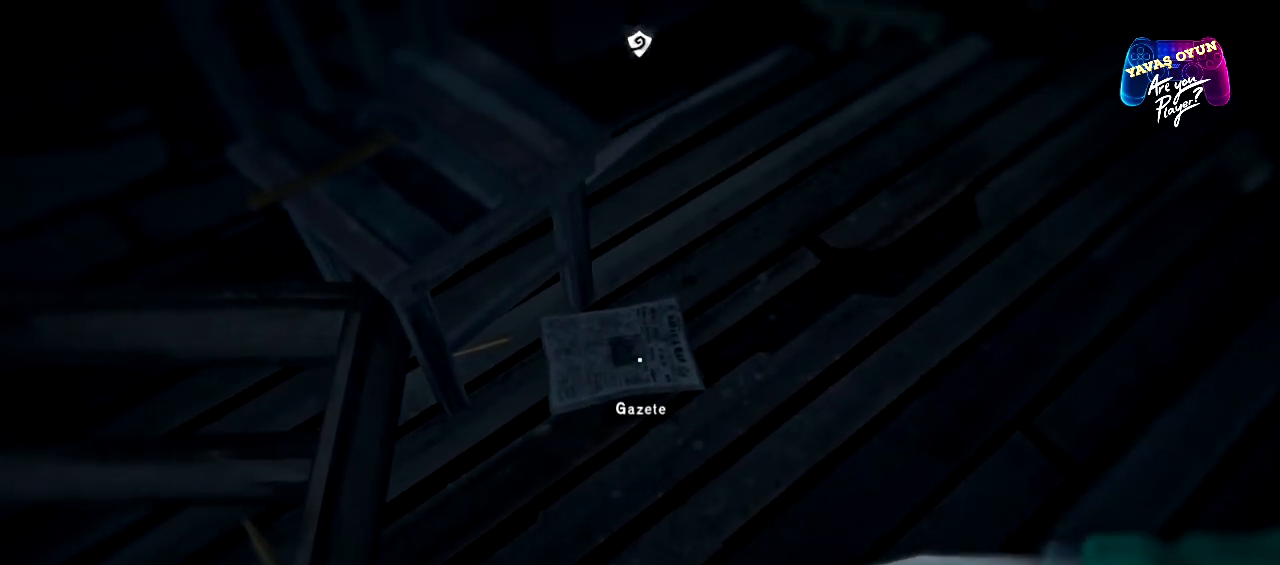
{"buttons": ["A"], "left_stick": "center", "right_stick": "center", "events": [[433, "A", "down"]]}
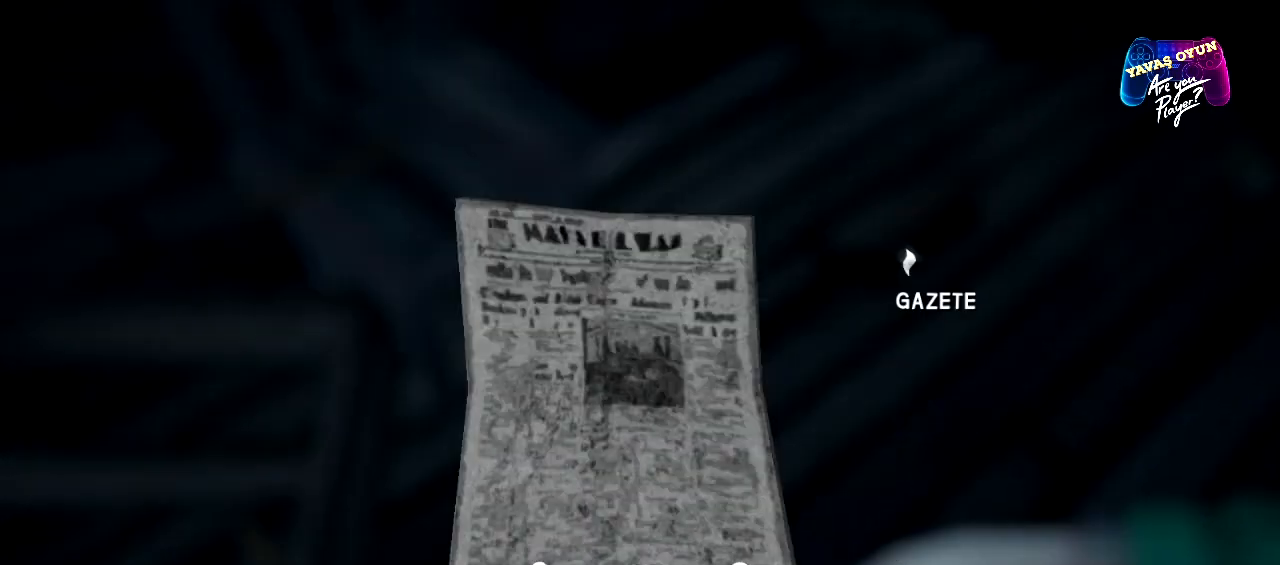
{"buttons": [], "left_stick": "center", "right_stick": "left", "events": [[50, "A", "up"], [150, "A", "down"], [250, "A", "up"], [433, "right_stick", "left"]]}
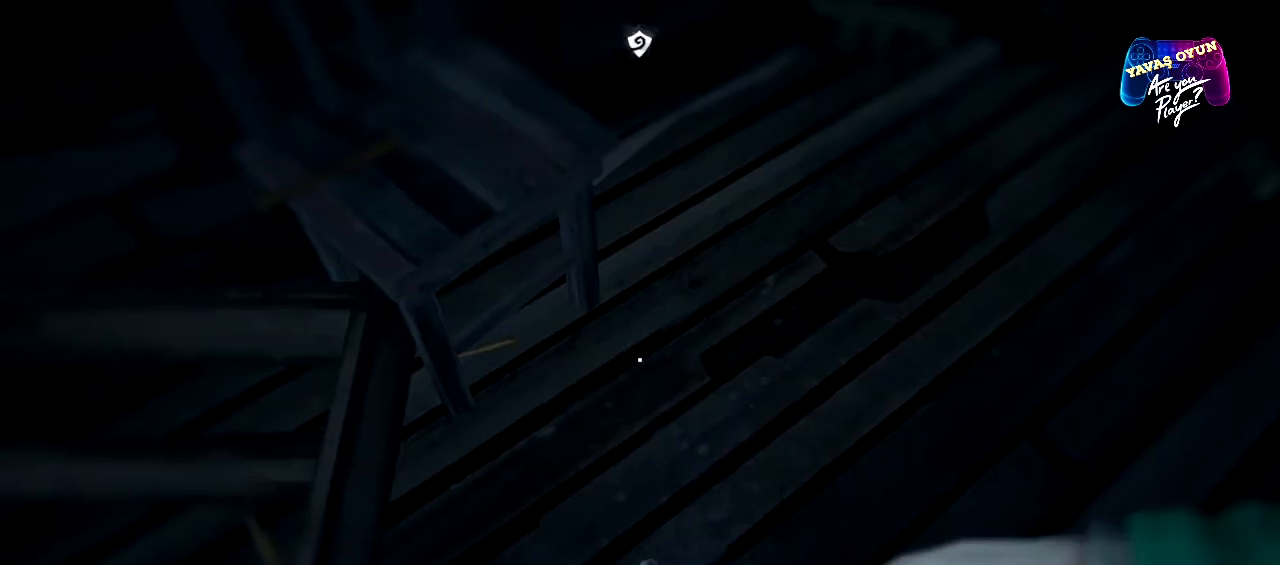
{"buttons": [], "left_stick": "center", "right_stick": "up-left", "events": [[233, "right_stick", "center"], [500, "right_stick", "up-left"]]}
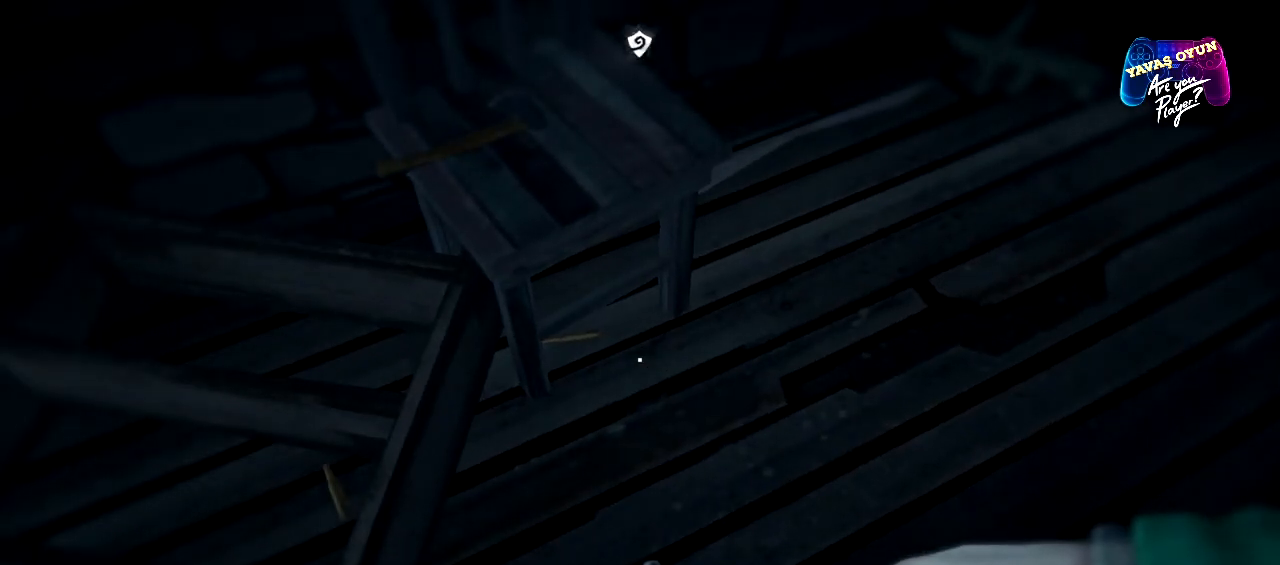
{"buttons": [], "left_stick": "center", "right_stick": "center", "events": [[183, "right_stick", "center"]]}
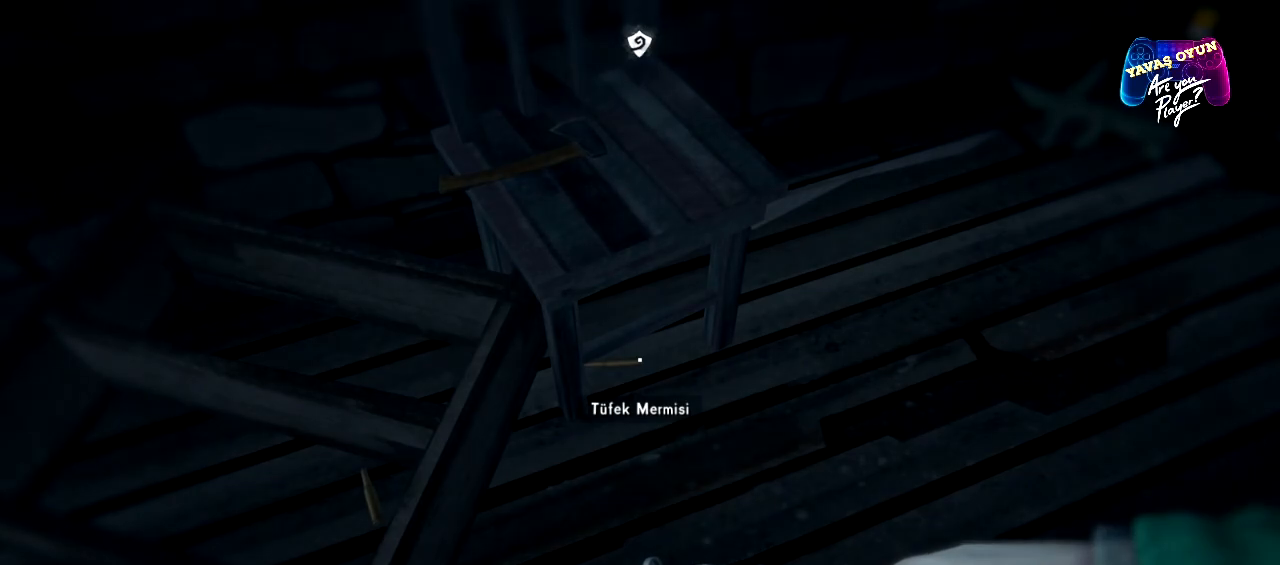
{"buttons": [], "left_stick": "center", "right_stick": "center", "events": [[133, "A", "down"], [233, "A", "up"], [317, "A", "down"], [417, "A", "up"]]}
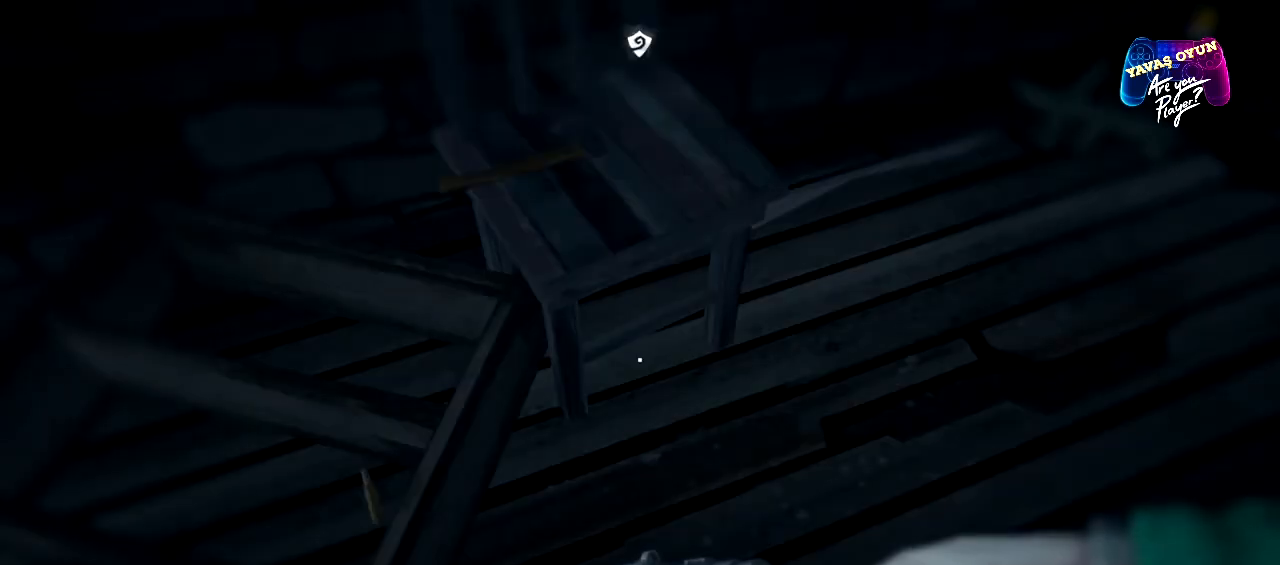
{"buttons": [], "left_stick": "center", "right_stick": "center", "events": [[83, "right_stick", "left"], [467, "right_stick", "center"]]}
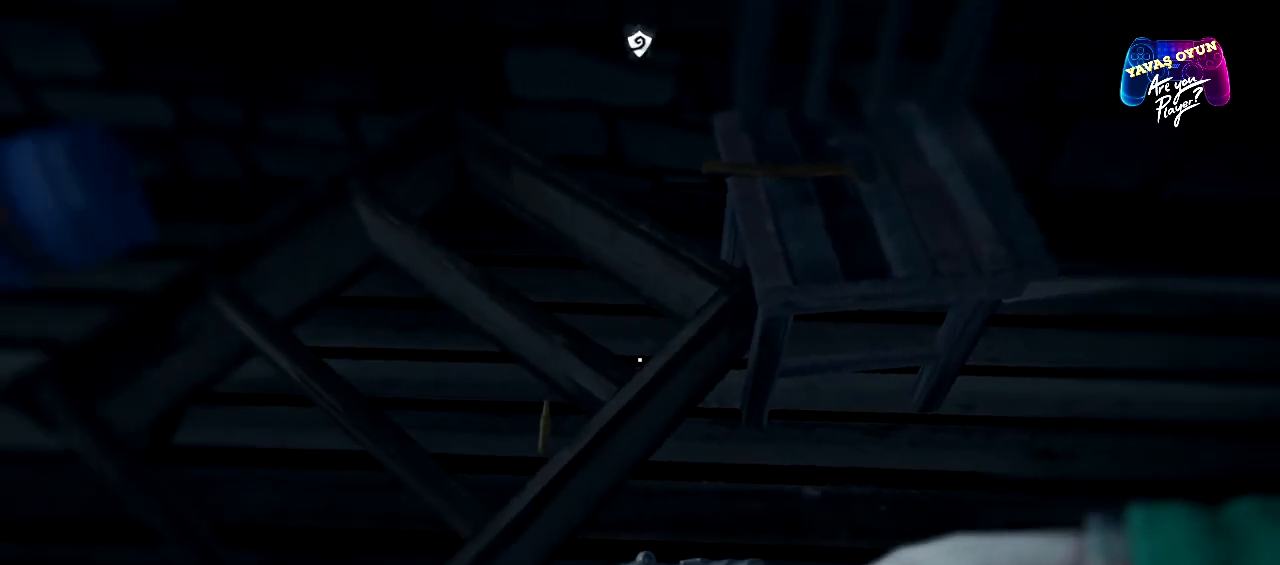
{"buttons": [], "left_stick": "center", "right_stick": "center", "events": [[167, "right_stick", "down-left"], [367, "right_stick", "center"]]}
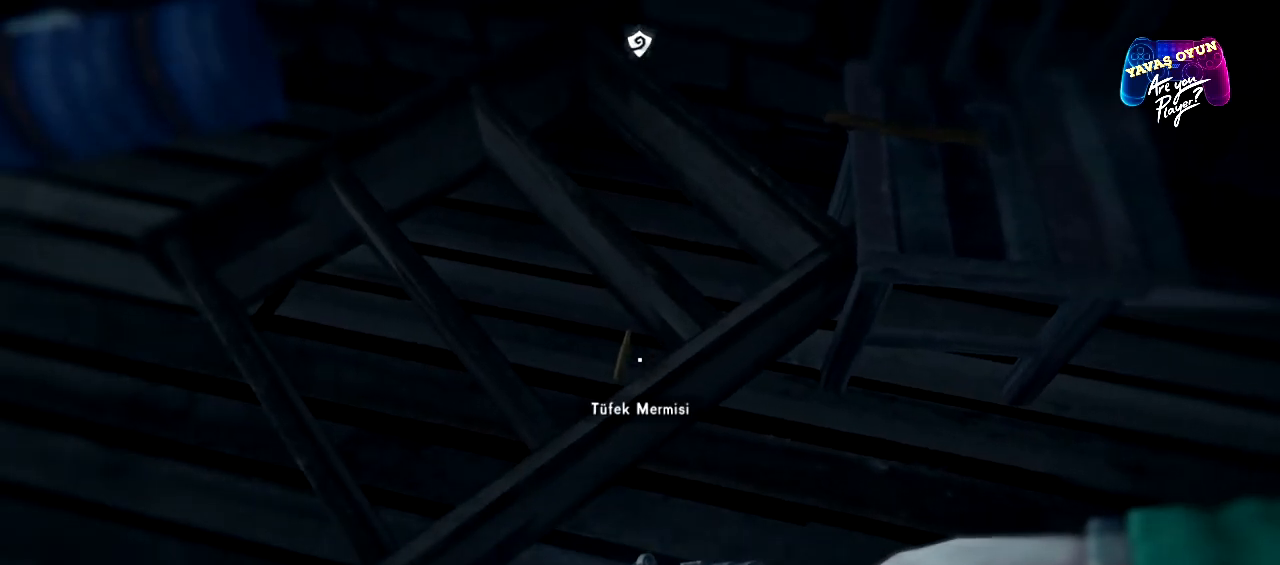
{"buttons": [], "left_stick": "center", "right_stick": "center", "events": [[100, "right_stick", "up-left"], [217, "right_stick", "left"], [317, "right_stick", "center"]]}
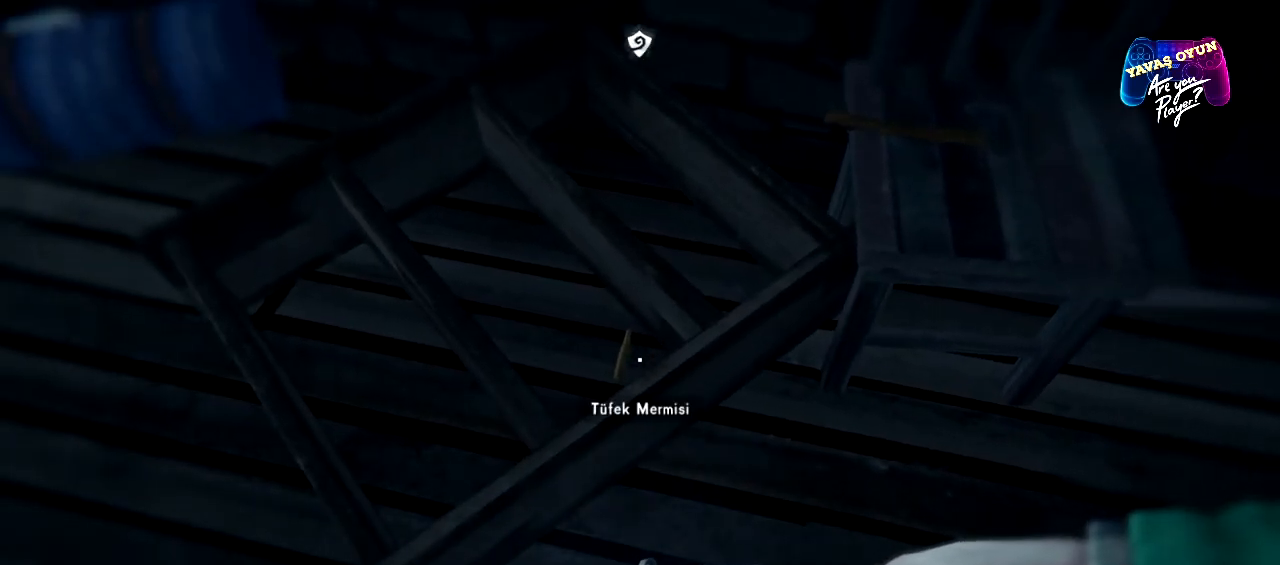
{"buttons": [], "left_stick": "center", "right_stick": "center", "events": [[17, "A", "down"], [83, "A", "up"], [183, "A", "down"], [300, "A", "up"]]}